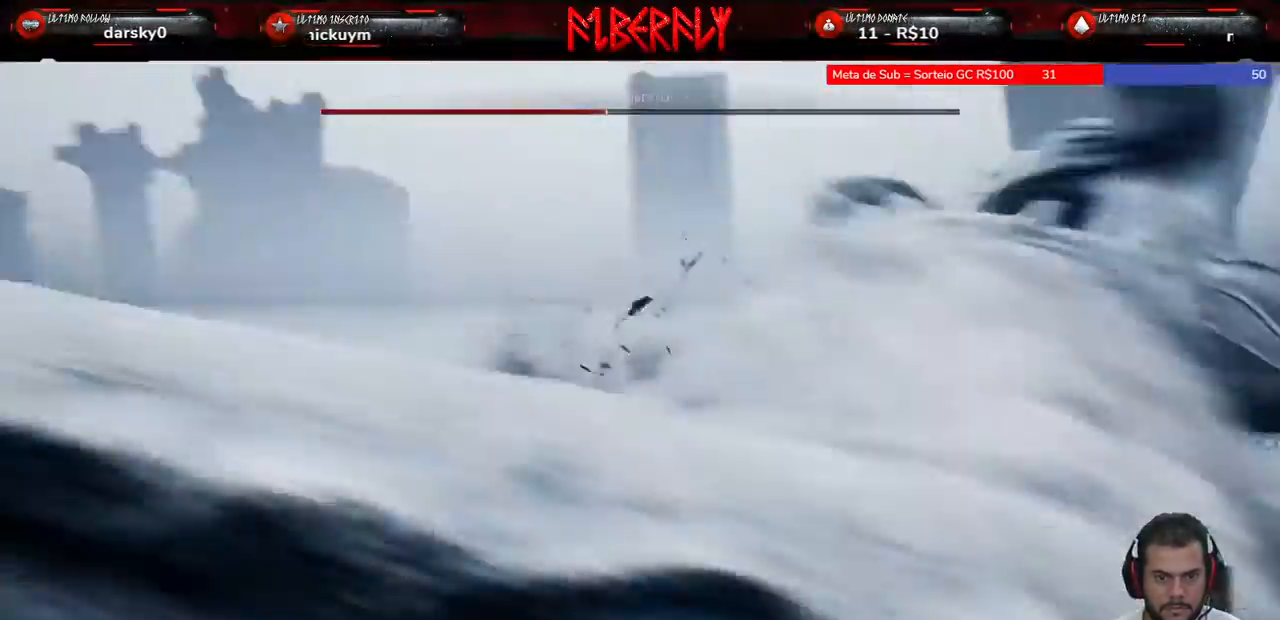
Gameplay with keyboard and mouse; each line is a JSON object with the keys and mouse buttons held at the frame after it. "events" lists presses ("down") and releases ("up") of "1", "2", "3", "4", "5", "a", "alt", "c", "caps_lock", "ctrl", "d", "e", "f", "g", "q", "r", "s", "shift", "space", "t", "tab", "v", "w", "x", "z", "mouse_left", "mouse_wheel" and "mouse_right" between this image and that frame as [ms after this image, input, new state], when the widget could be followed in between. "mouse_left", "mouse_wheel", "mouse_right" = the "left", "wheel", "right" buttons of the "mouse" list. No other keys are recorded. "wheel" means that the mouse wheel is clicked or scrolled. "mouse_move" is the direction in which the mouse moves at that frame (one of eight, or "still"), when it could be read.
{"keys": ["s"], "mouse": [], "mouse_move": "still", "events": [[133, "space", "down"], [233, "space", "up"], [333, "space", "down"], [433, "space", "up"]]}
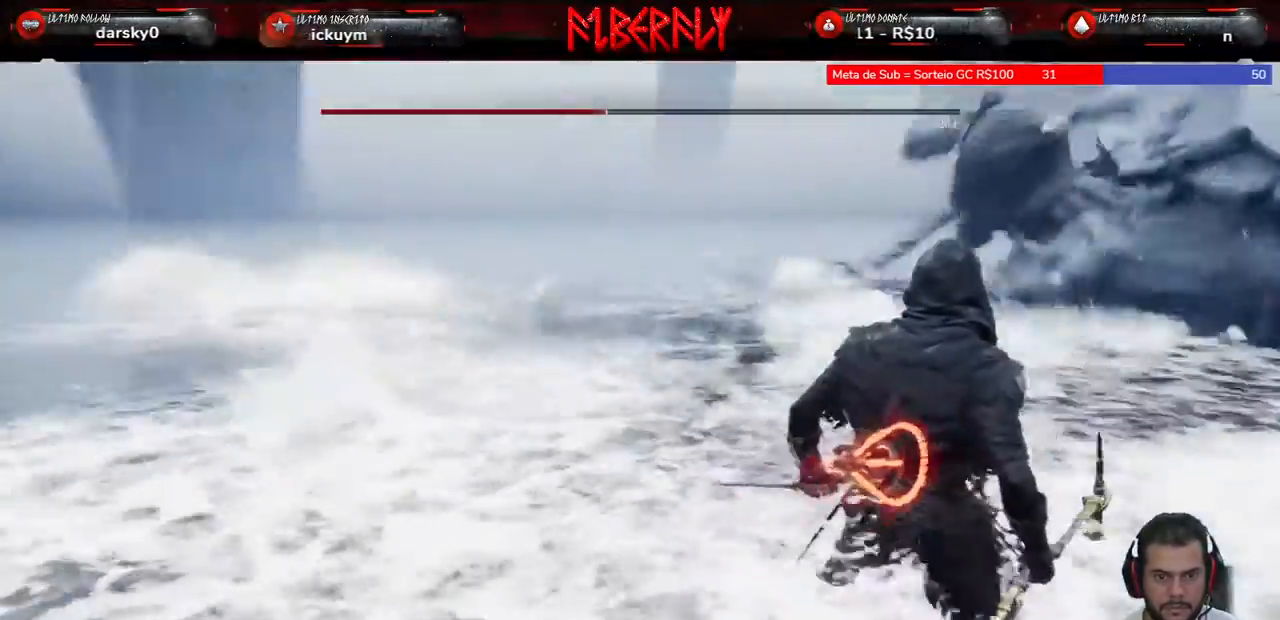
{"keys": ["s"], "mouse": [], "events": []}
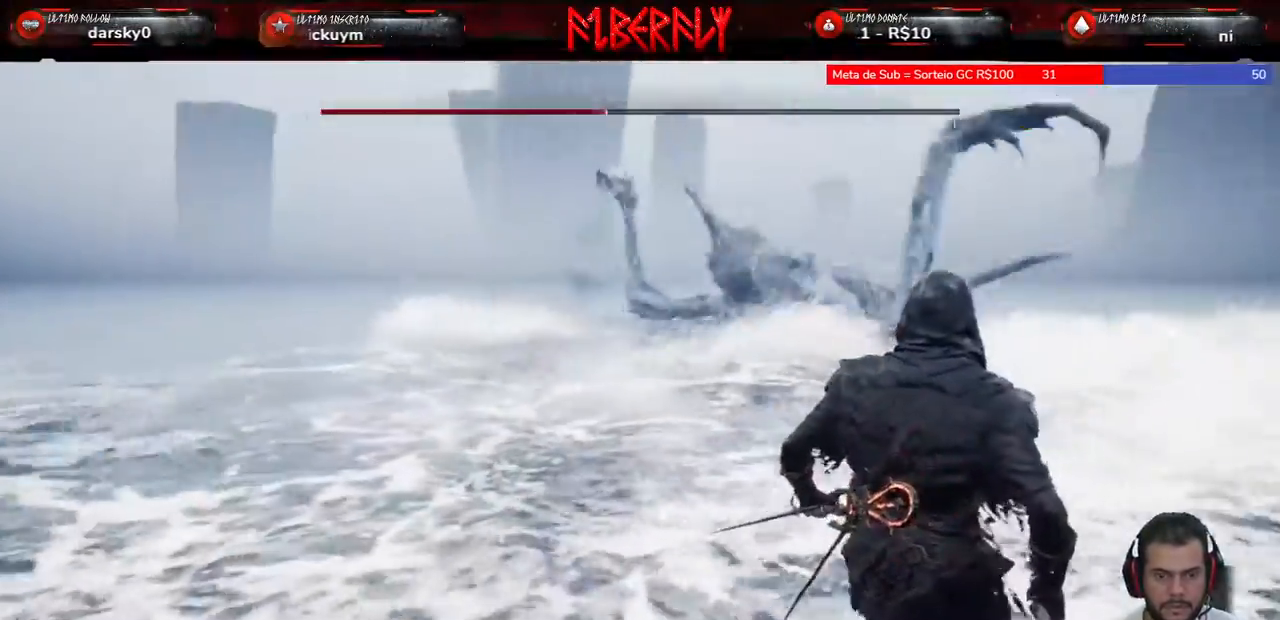
{"keys": ["s"], "mouse": [], "mouse_move": "still", "events": []}
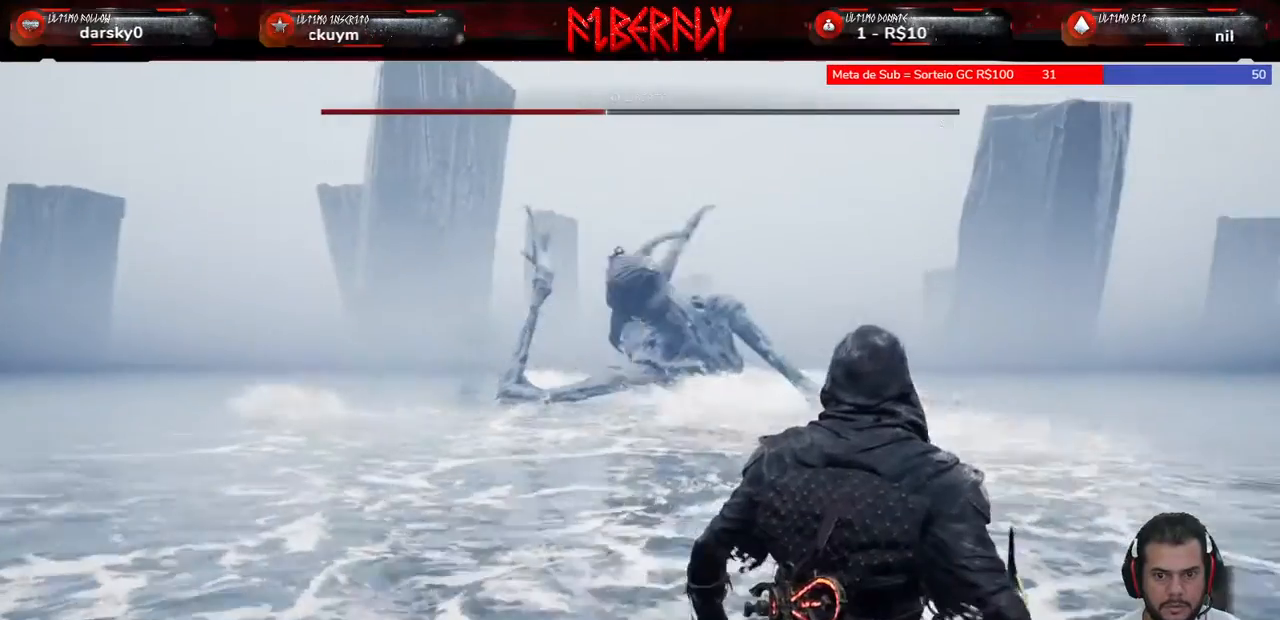
{"keys": ["s"], "mouse": [], "mouse_move": "still", "events": []}
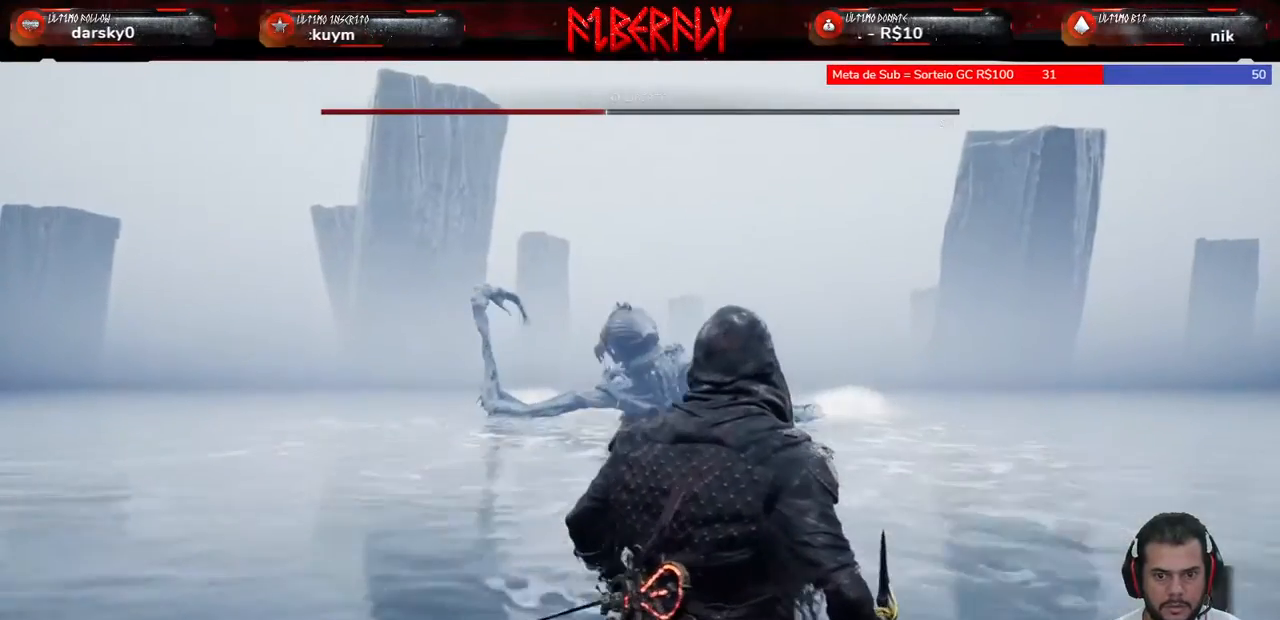
{"keys": ["s"], "mouse": [], "mouse_move": "still", "events": []}
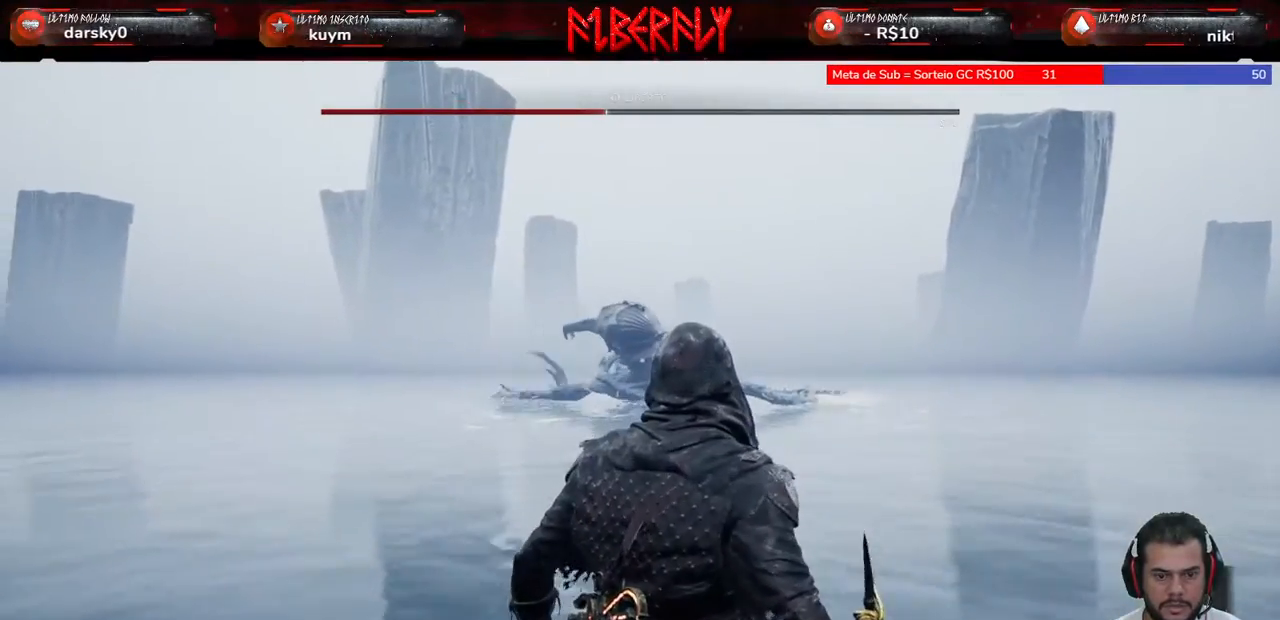
{"keys": ["d", "s"], "mouse": [], "mouse_move": "still", "events": [[367, "d", "down"]]}
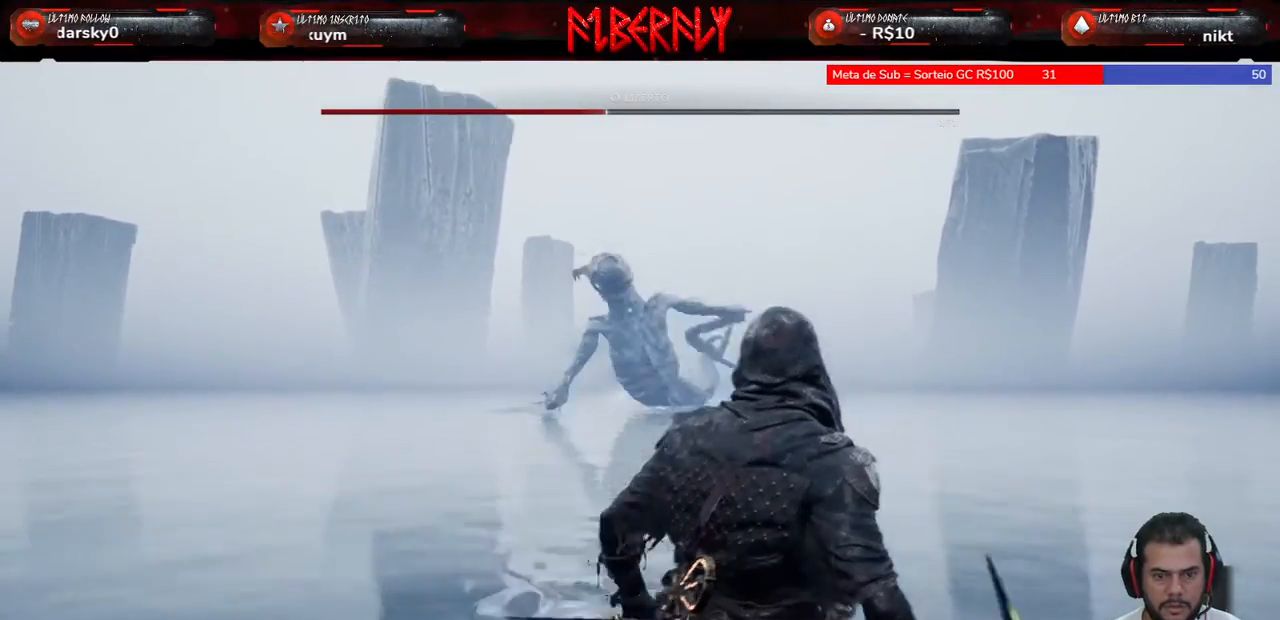
{"keys": ["d"], "mouse": [], "mouse_move": "still", "events": [[67, "s", "up"]]}
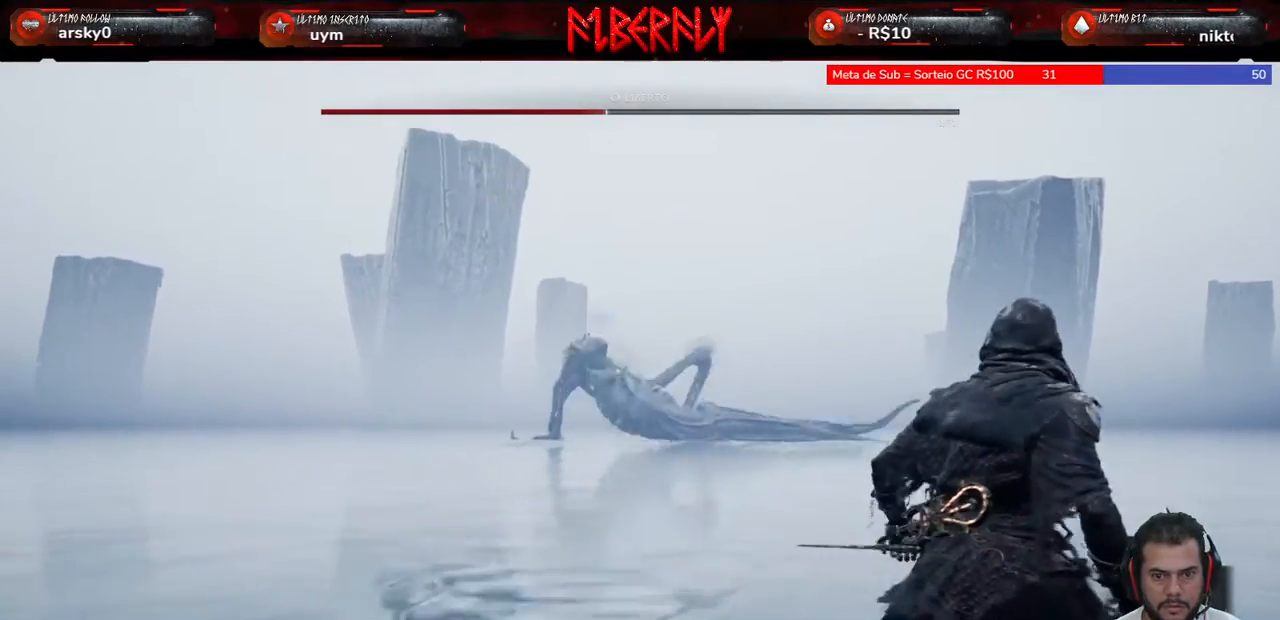
{"keys": ["d", "w"], "mouse": [], "mouse_move": "still", "events": [[33, "w", "down"]]}
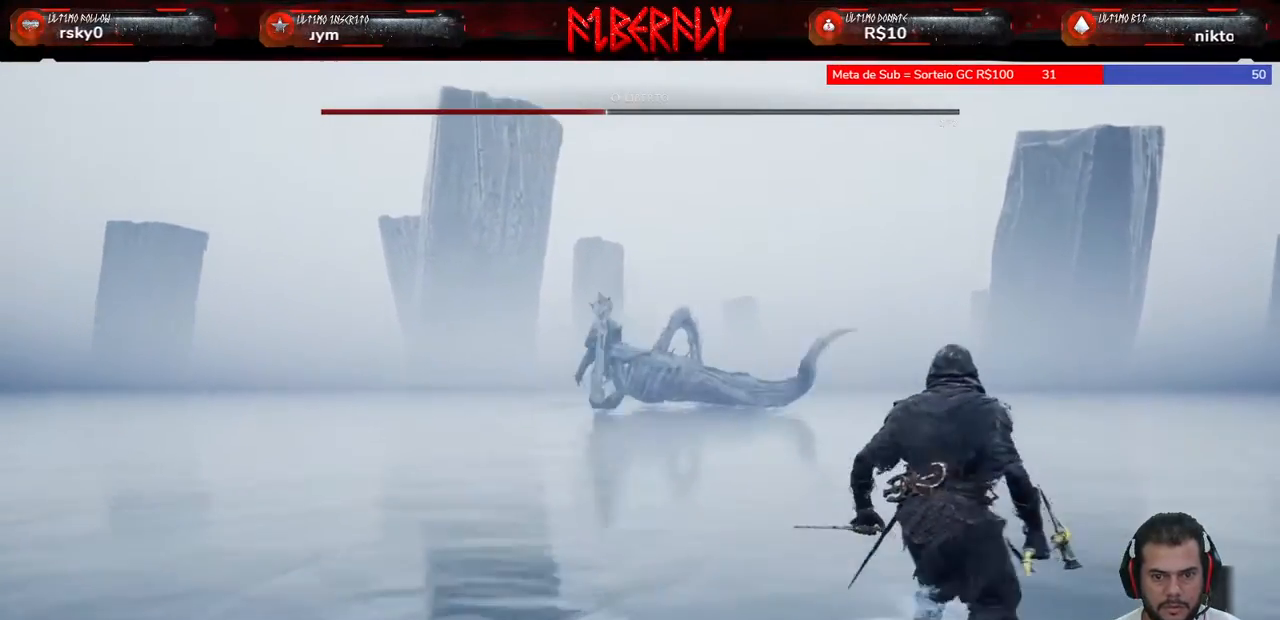
{"keys": ["d", "w"], "mouse": [], "mouse_move": "still", "events": []}
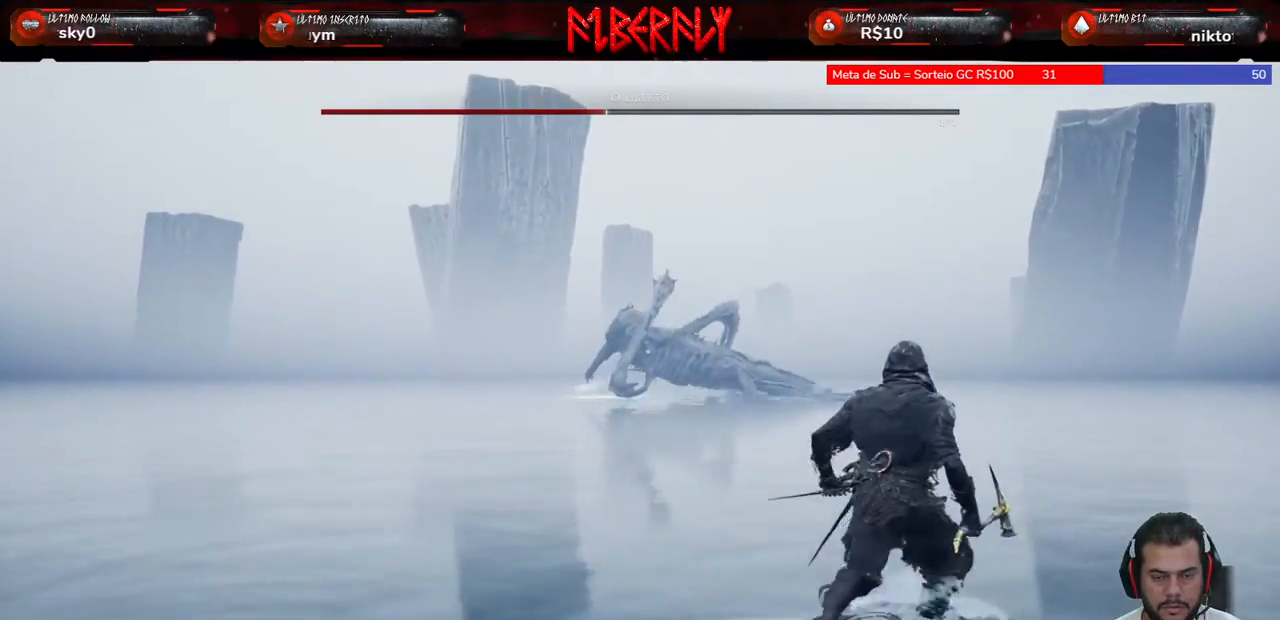
{"keys": ["d", "w"], "mouse": [], "mouse_move": "still", "events": []}
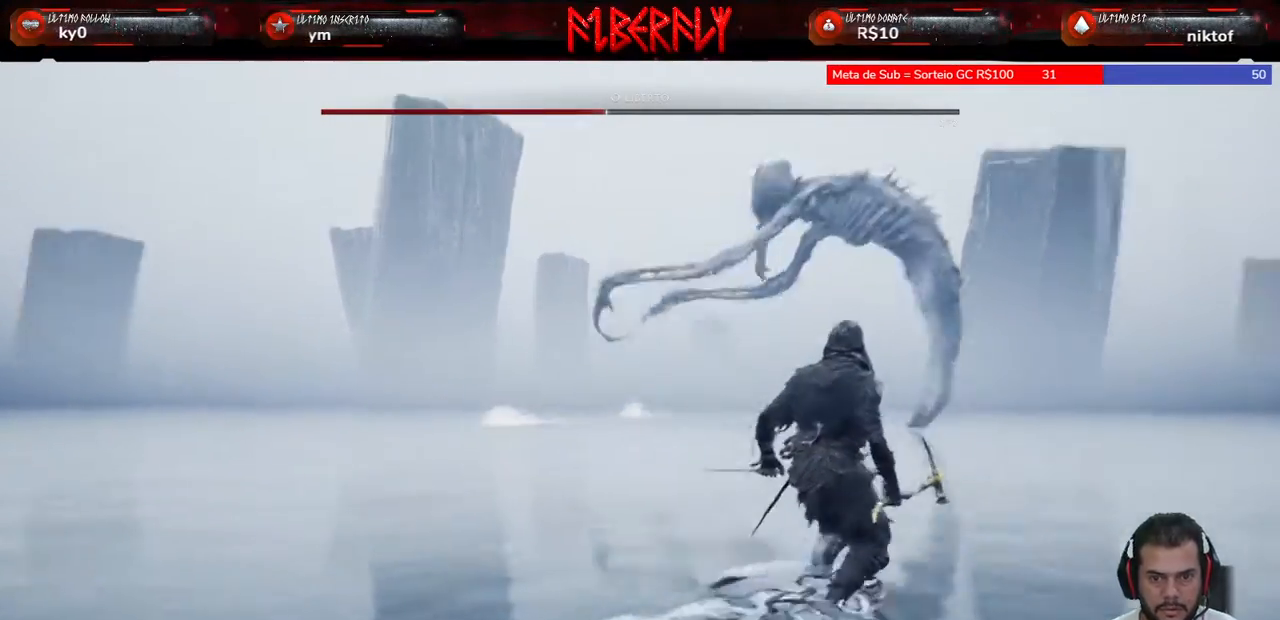
{"keys": ["w"], "mouse": [], "mouse_move": "still", "events": [[200, "d", "up"]]}
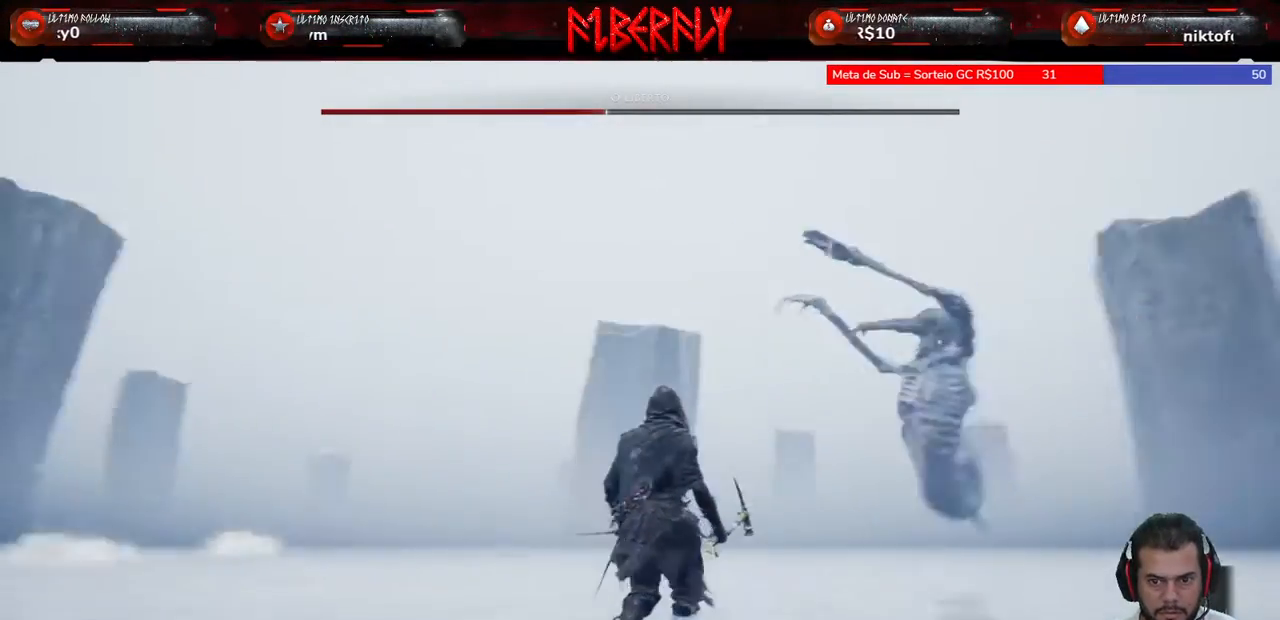
{"keys": ["shift", "w"], "mouse": [], "mouse_move": "still", "events": [[467, "shift", "down"]]}
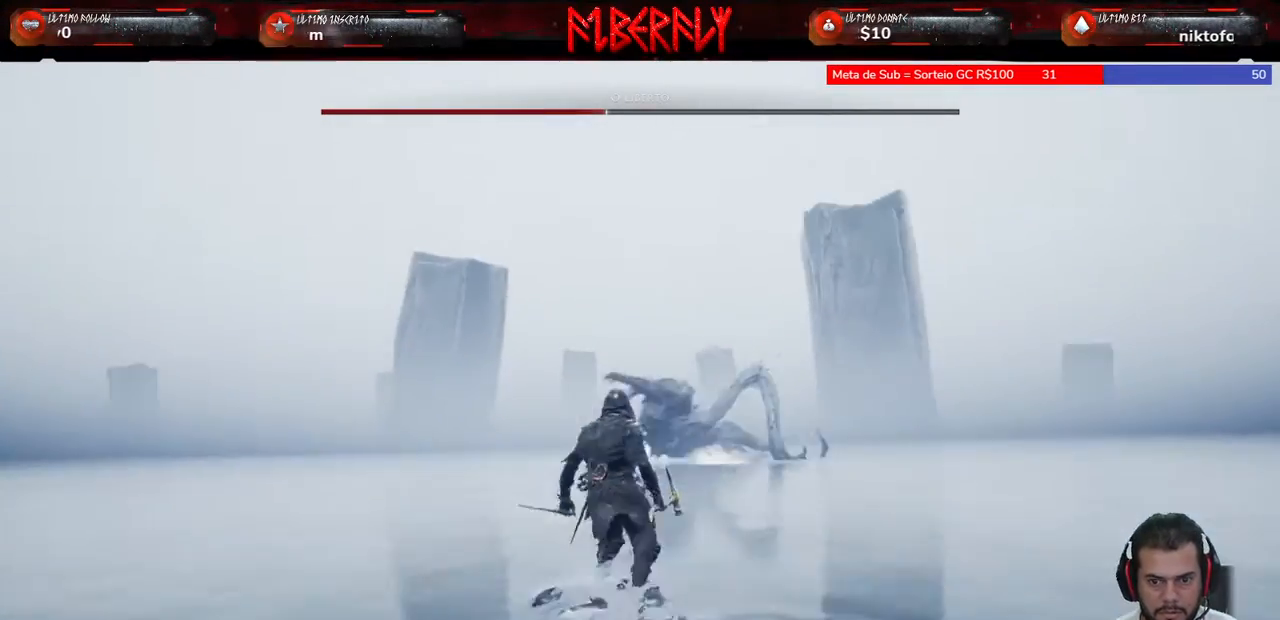
{"keys": ["shift", "w"], "mouse": [], "mouse_move": "still", "events": []}
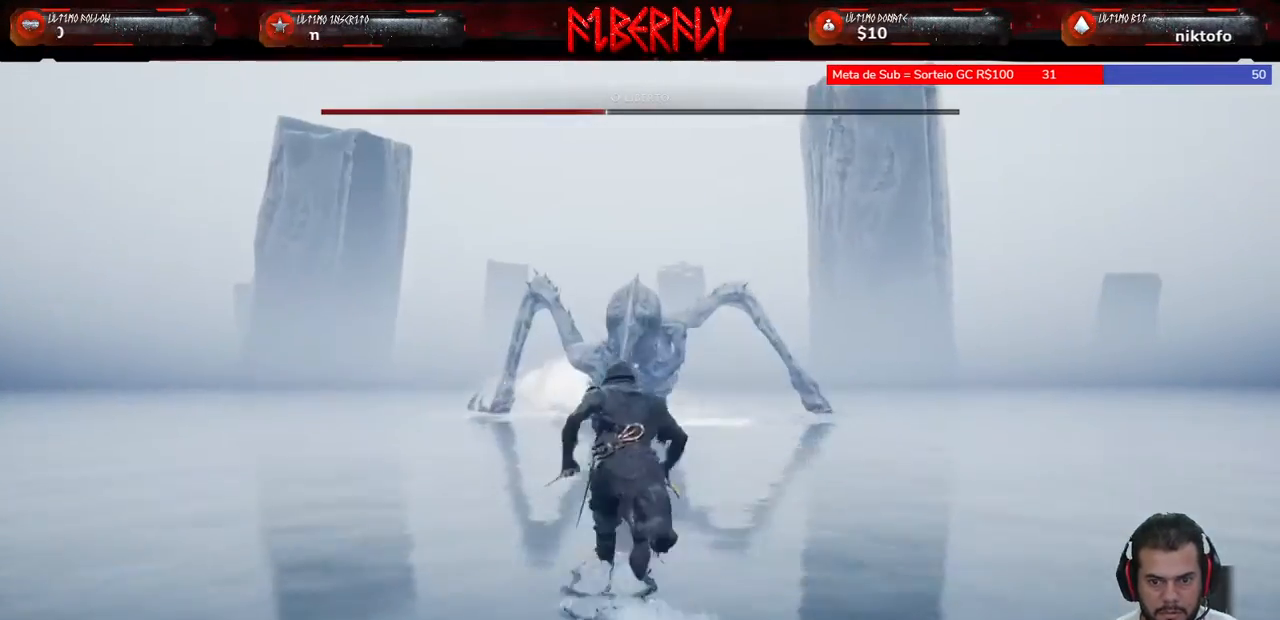
{"keys": ["shift", "w"], "mouse": [], "mouse_move": "still", "events": []}
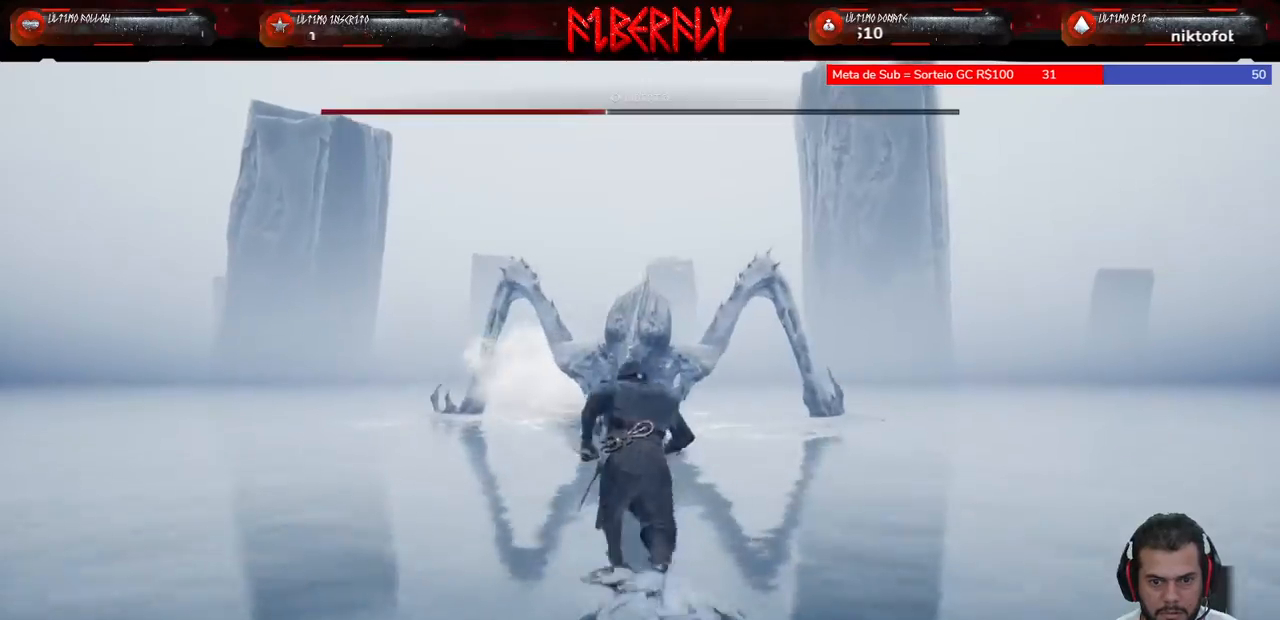
{"keys": ["shift", "w"], "mouse": [], "mouse_move": "still", "events": []}
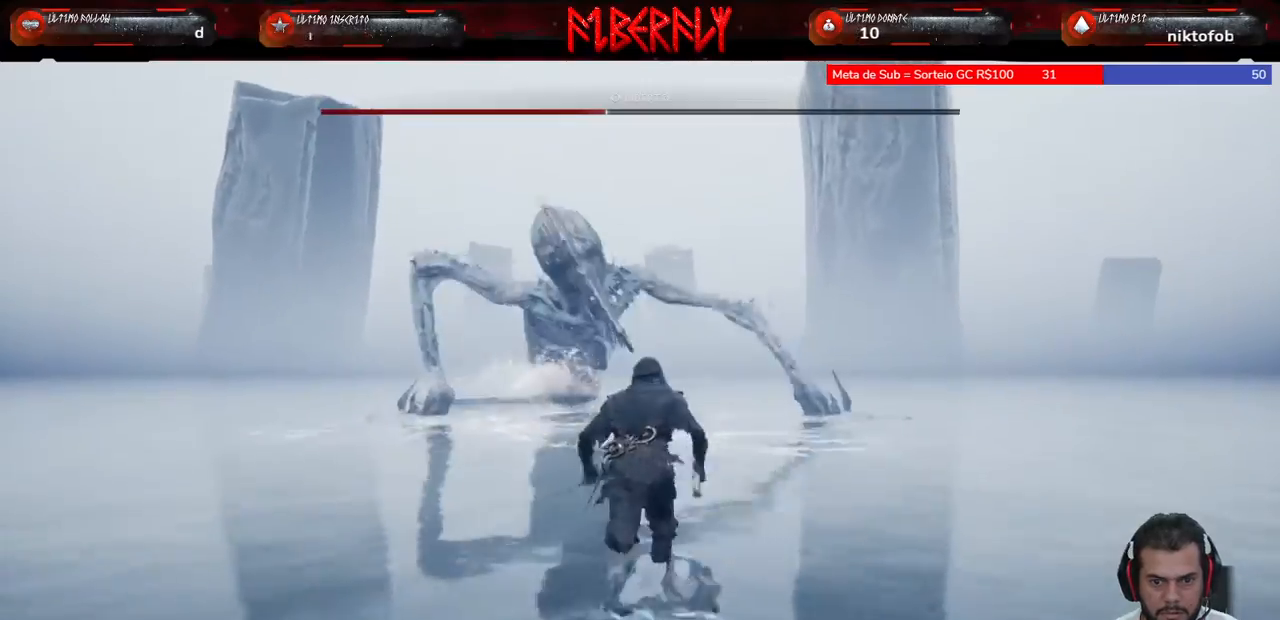
{"keys": ["shift", "w"], "mouse": [], "mouse_move": "still", "events": [[367, "mouse_right", "down"], [467, "mouse_right", "up"]]}
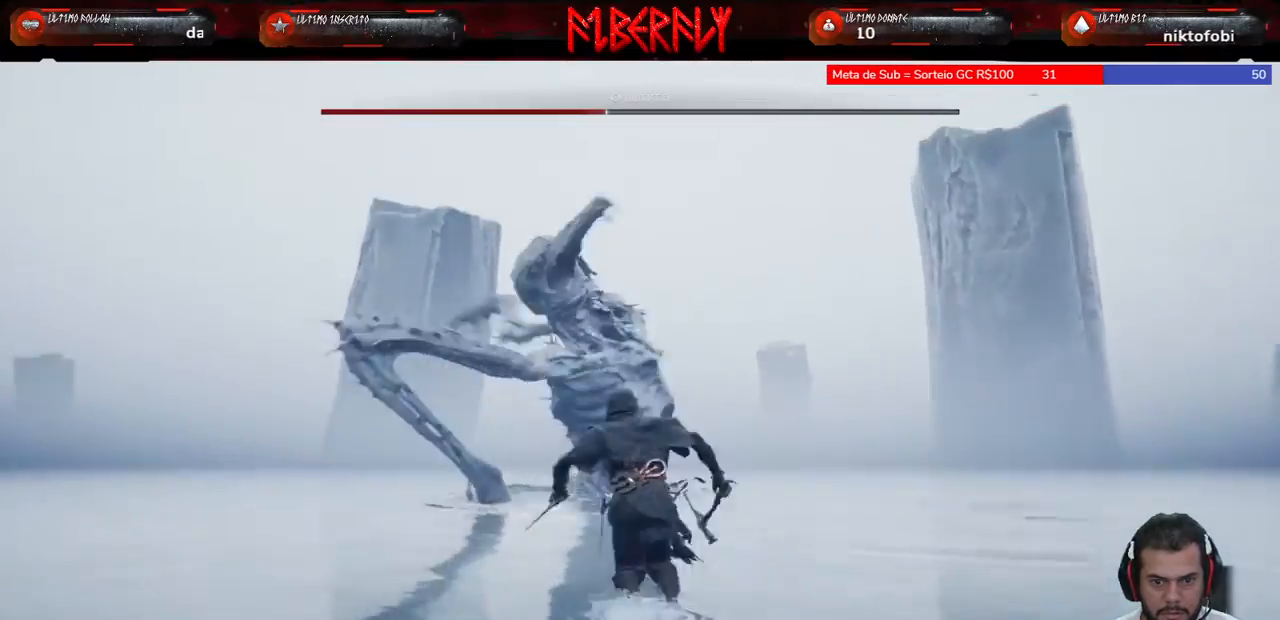
{"keys": ["shift", "w"], "mouse": [], "mouse_move": "still", "events": []}
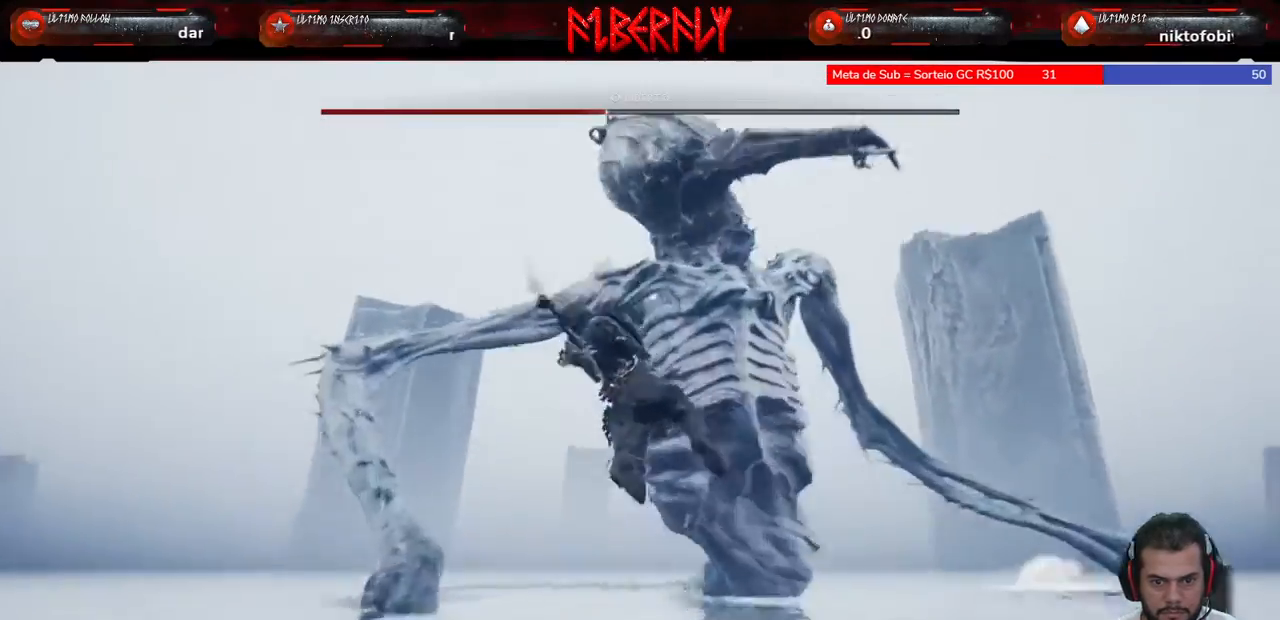
{"keys": ["w"], "mouse": [], "mouse_move": "still", "events": [[367, "shift", "up"]]}
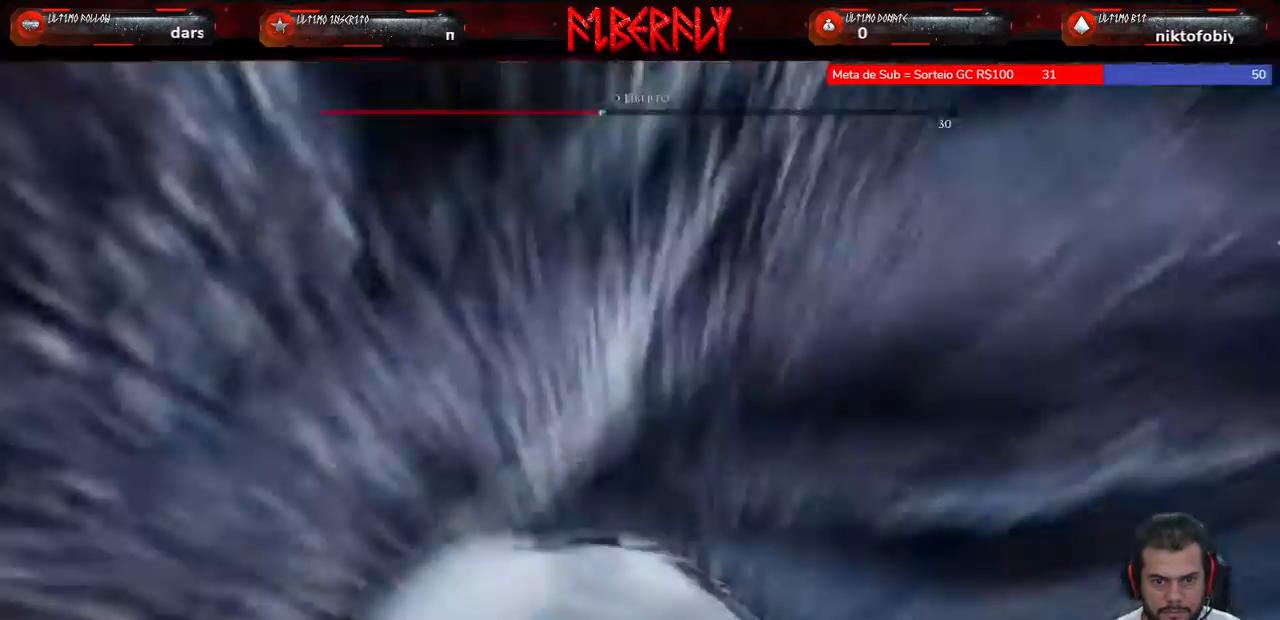
{"keys": [], "mouse": [], "mouse_move": "still", "events": [[233, "mouse_left", "down"], [333, "mouse_left", "up"], [433, "w", "up"]]}
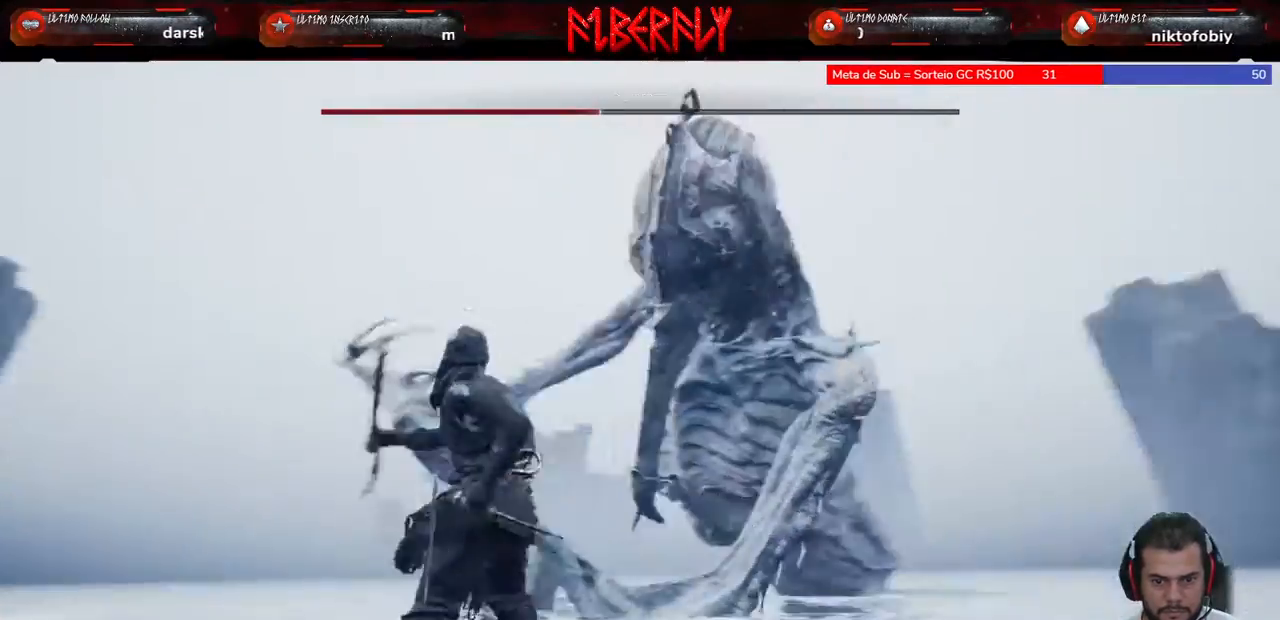
{"keys": [], "mouse": [], "mouse_move": "still", "events": [[33, "mouse_left", "down"], [67, "w", "down"], [100, "mouse_left", "up"], [200, "mouse_left", "down"], [300, "mouse_left", "up"], [300, "w", "up"]]}
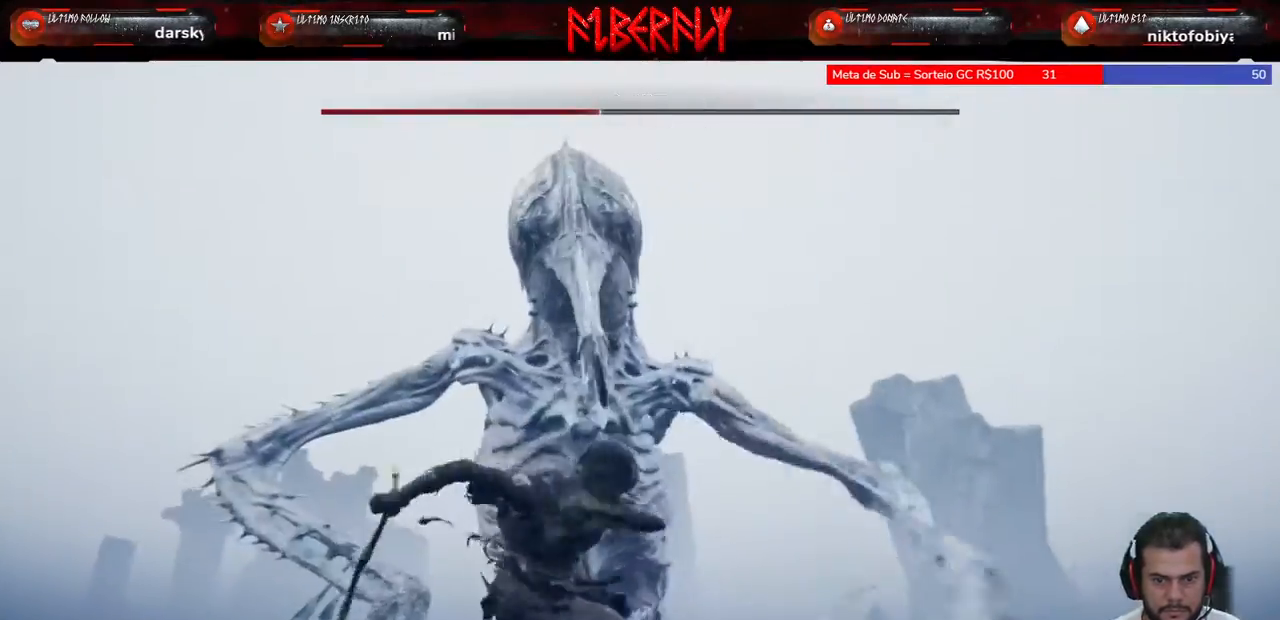
{"keys": [], "mouse": [], "mouse_move": "still", "events": [[167, "mouse_left", "down"], [233, "mouse_left", "up"], [367, "mouse_left", "down"], [467, "mouse_left", "up"]]}
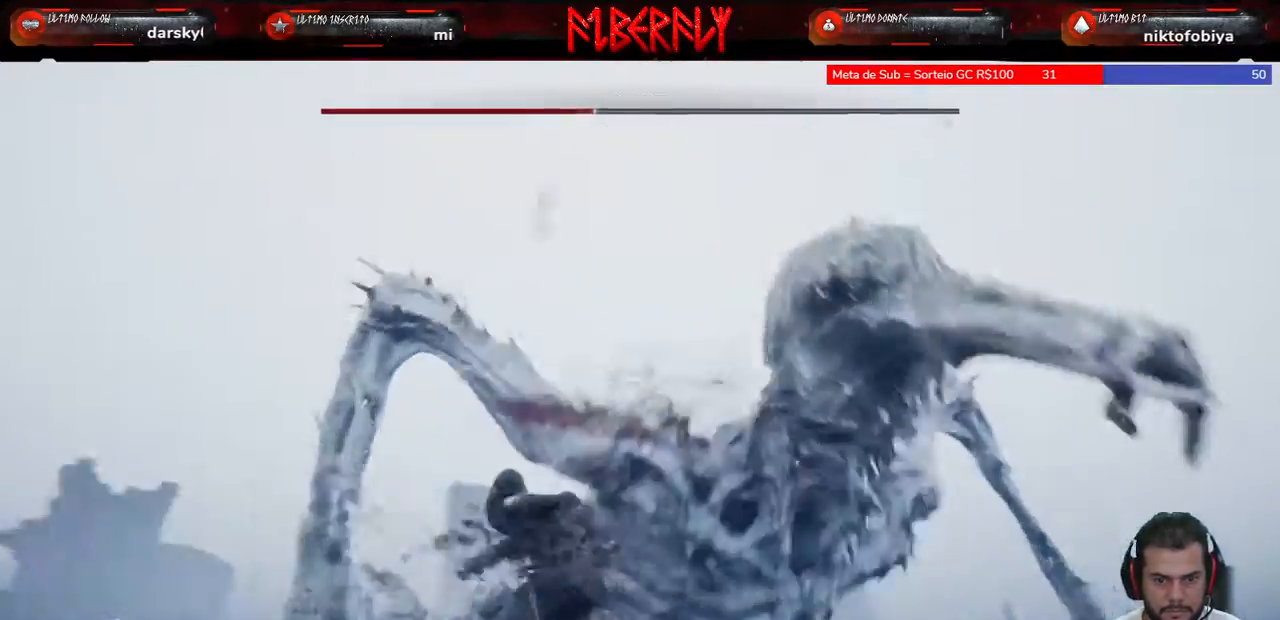
{"keys": [], "mouse": [], "mouse_move": "still", "events": [[100, "mouse_left", "down"], [133, "mouse_left", "up"], [233, "mouse_left", "down"], [300, "mouse_left", "up"], [367, "mouse_left", "down"], [467, "mouse_left", "up"]]}
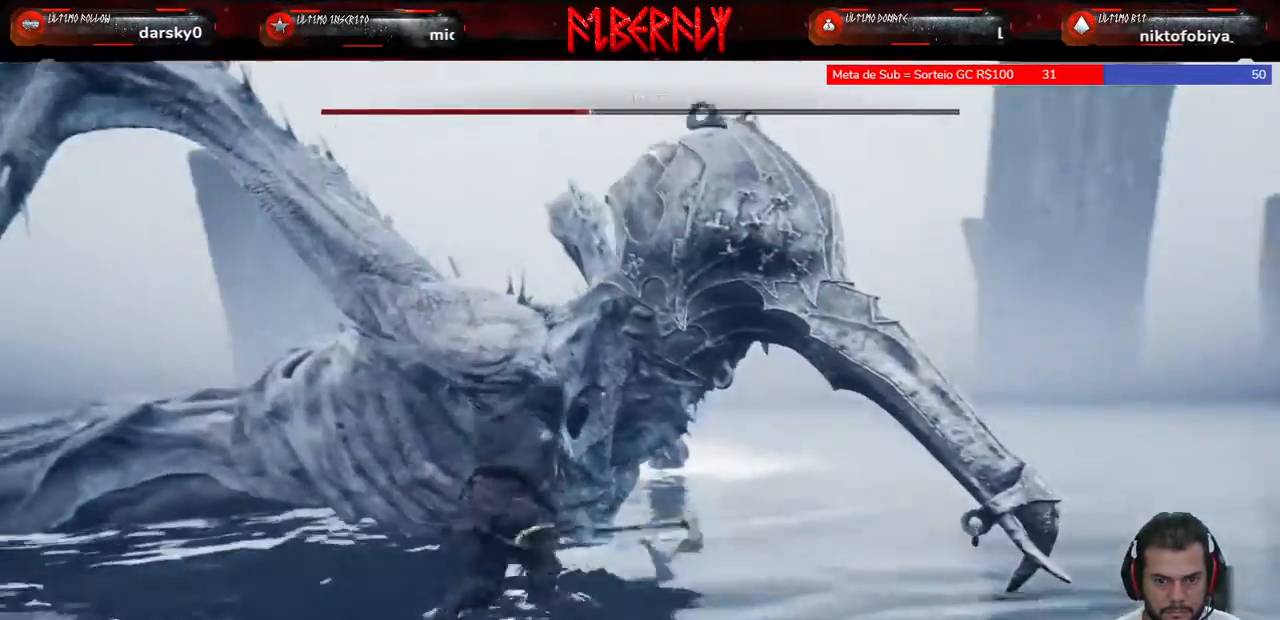
{"keys": [], "mouse": ["left"], "mouse_move": "still", "events": [[67, "mouse_left", "down"], [167, "mouse_left", "up"], [300, "mouse_left", "down"], [333, "mouse_left", "up"], [500, "mouse_left", "down"]]}
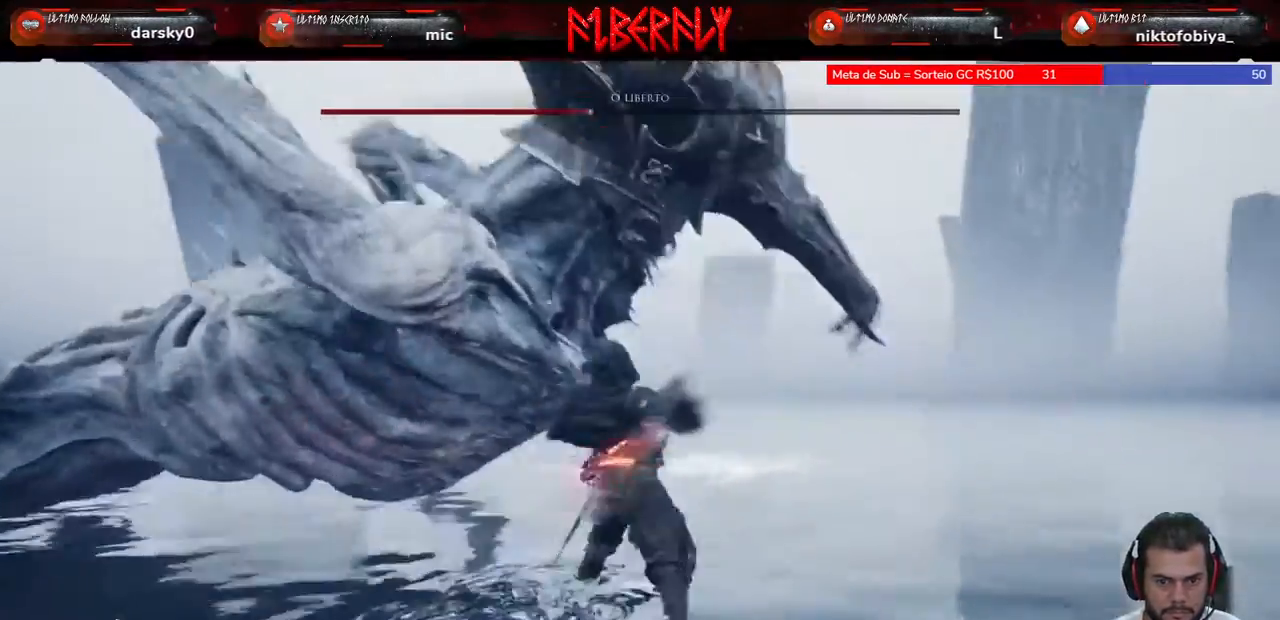
{"keys": ["ctrl"], "mouse": [], "mouse_move": "still", "events": [[33, "mouse_left", "up"], [400, "ctrl", "down"]]}
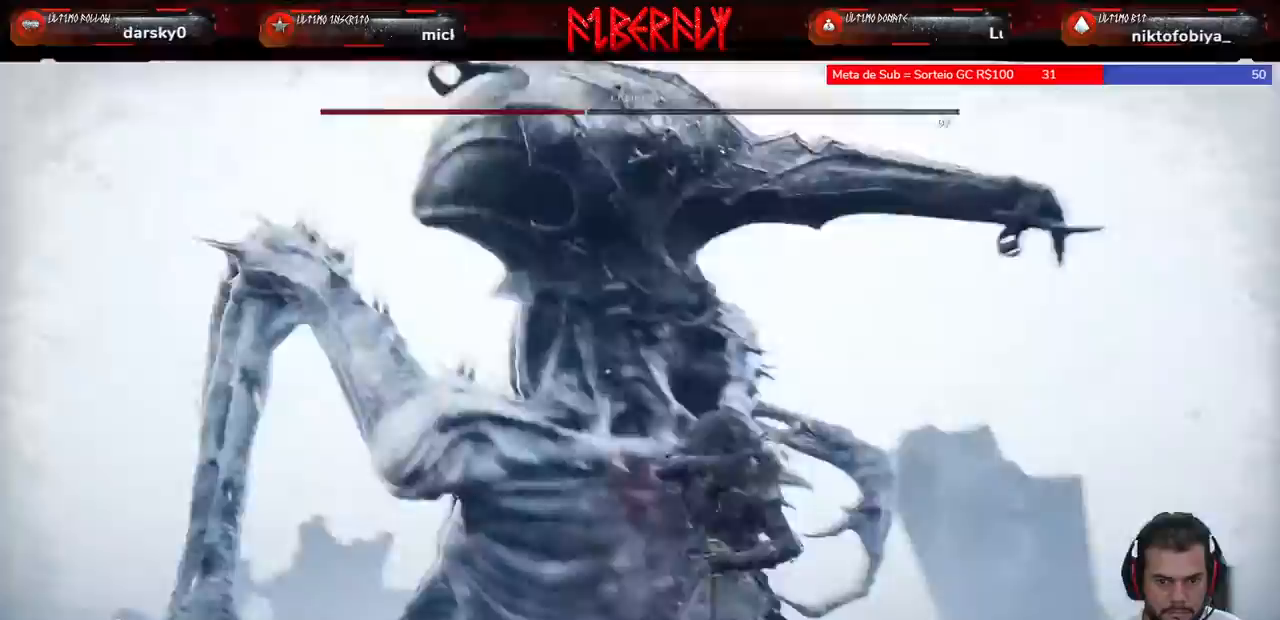
{"keys": ["ctrl"], "mouse": [], "mouse_move": "still", "events": []}
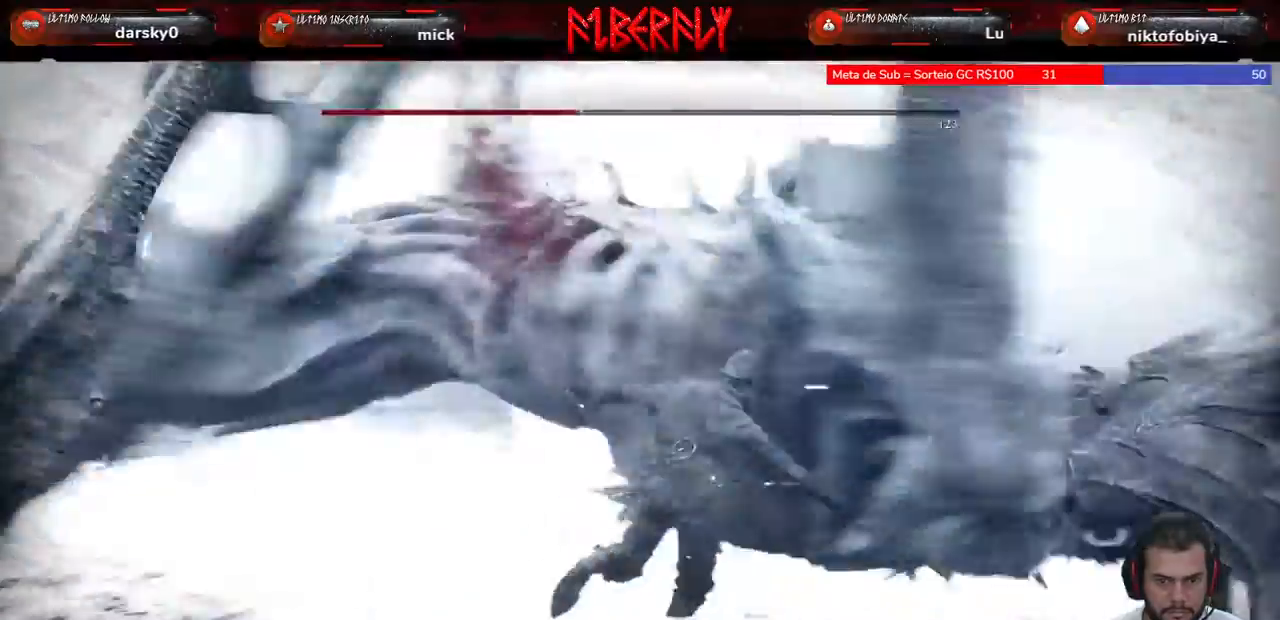
{"keys": [], "mouse": ["left"], "mouse_move": "still", "events": [[300, "mouse_left", "down"], [400, "ctrl", "up"], [400, "mouse_left", "up"], [500, "mouse_left", "down"]]}
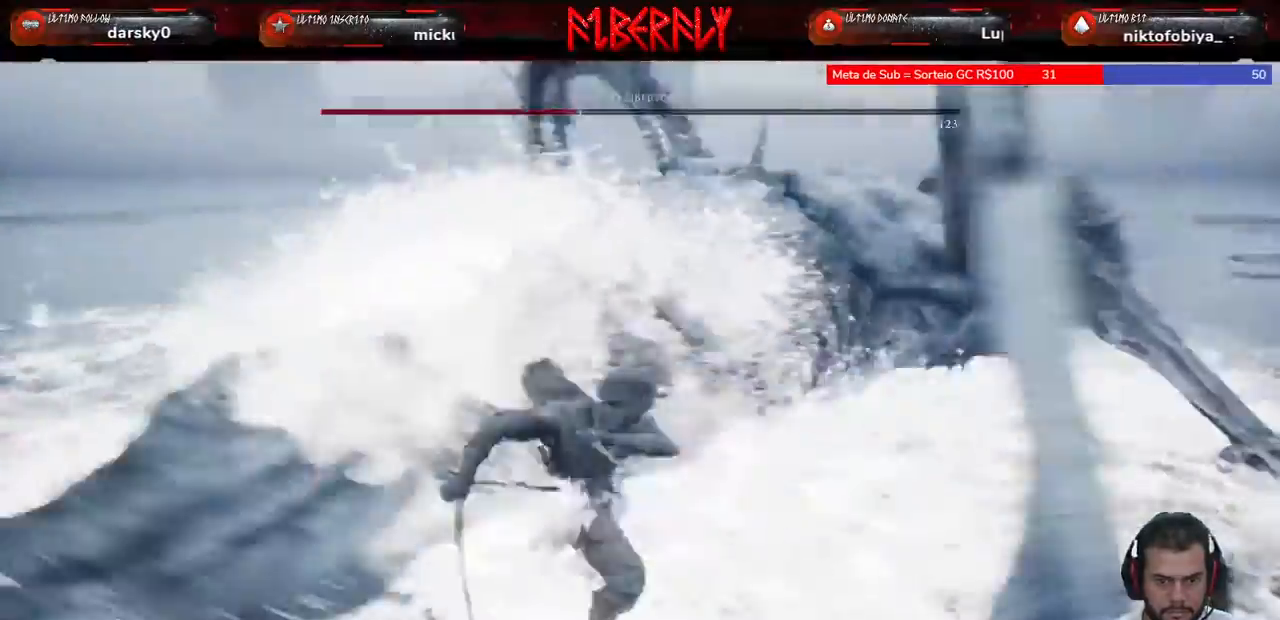
{"keys": [], "mouse": [], "mouse_move": "still", "events": [[67, "mouse_left", "up"], [167, "mouse_left", "down"], [267, "mouse_left", "up"], [367, "mouse_left", "down"], [400, "mouse_left", "up"]]}
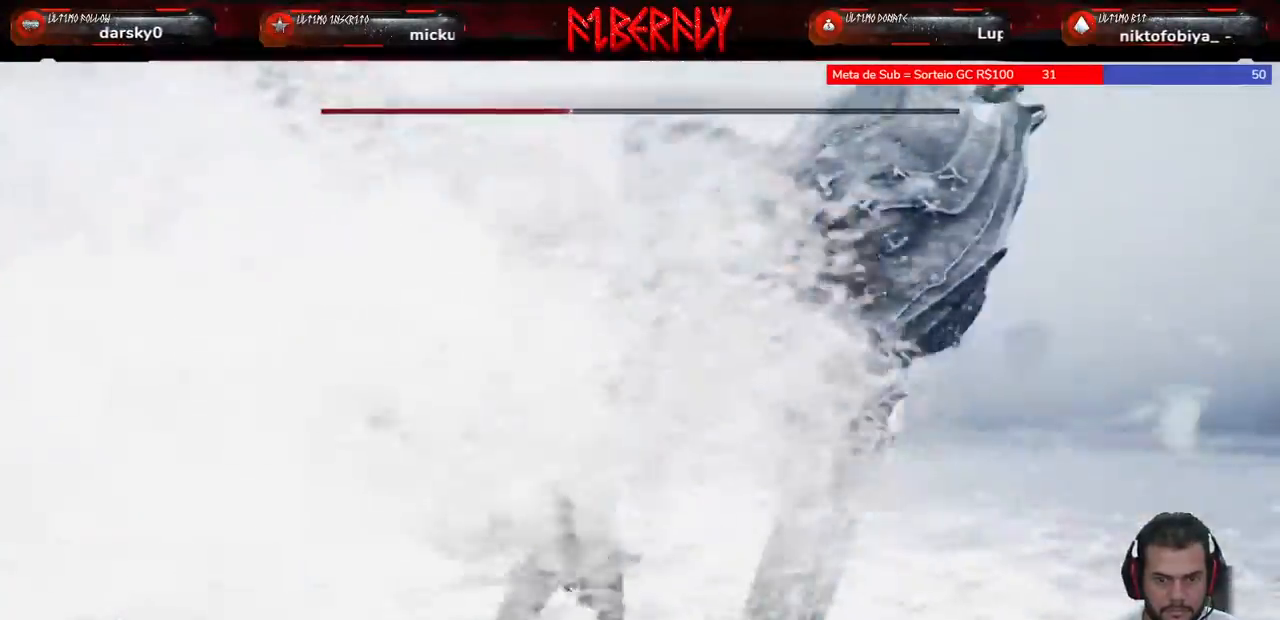
{"keys": [], "mouse": [], "mouse_move": "still", "events": [[233, "mouse_left", "down"], [300, "mouse_left", "up"]]}
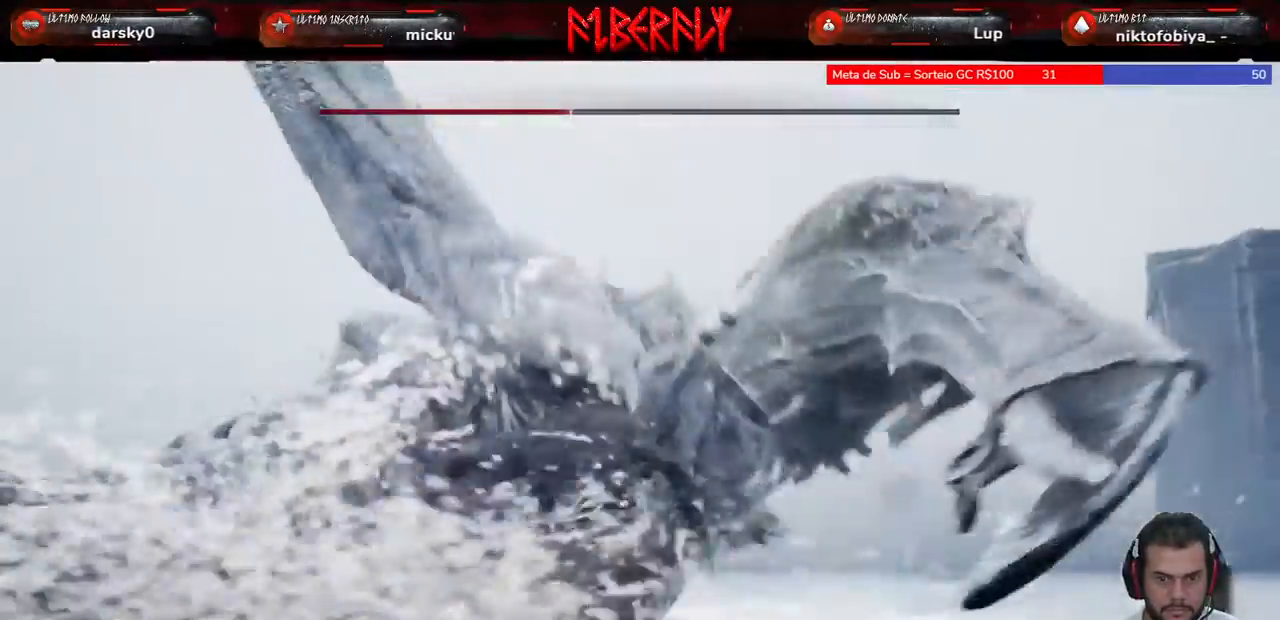
{"keys": [], "mouse": ["left"], "mouse_move": "still", "events": [[100, "mouse_left", "down"], [167, "mouse_left", "up"], [333, "mouse_left", "down"], [400, "mouse_left", "up"], [500, "mouse_left", "down"]]}
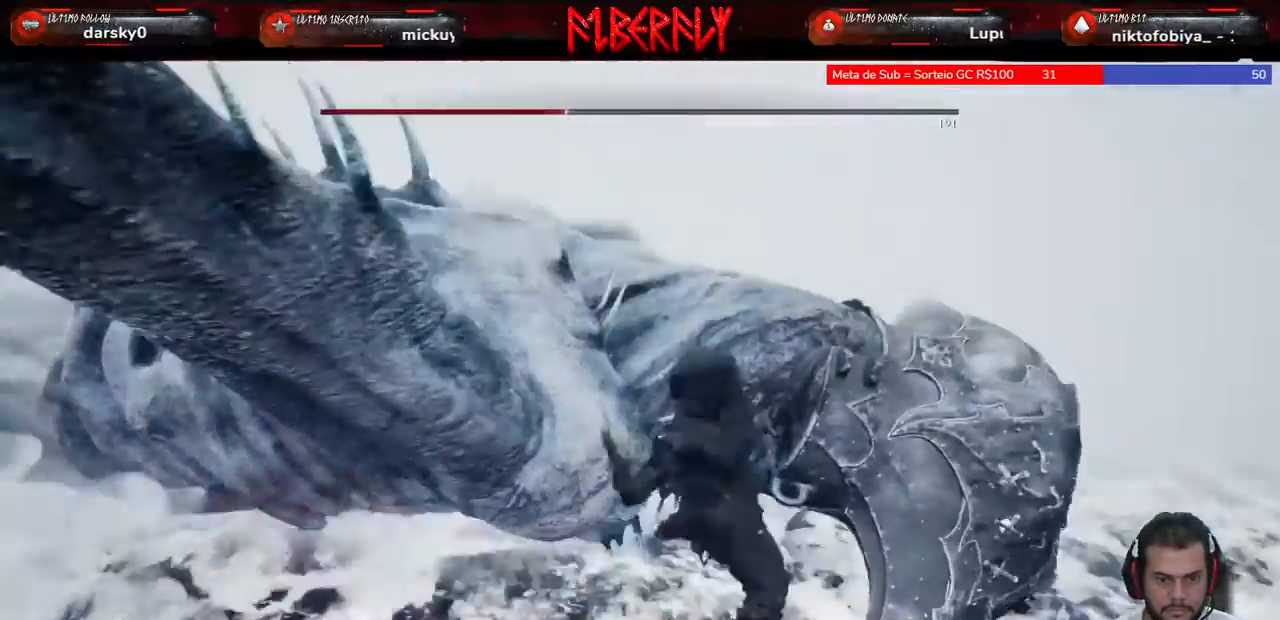
{"keys": [], "mouse": [], "mouse_move": "still", "events": [[67, "mouse_left", "up"], [167, "mouse_left", "down"], [233, "mouse_left", "up"], [367, "mouse_left", "down"], [467, "mouse_left", "up"]]}